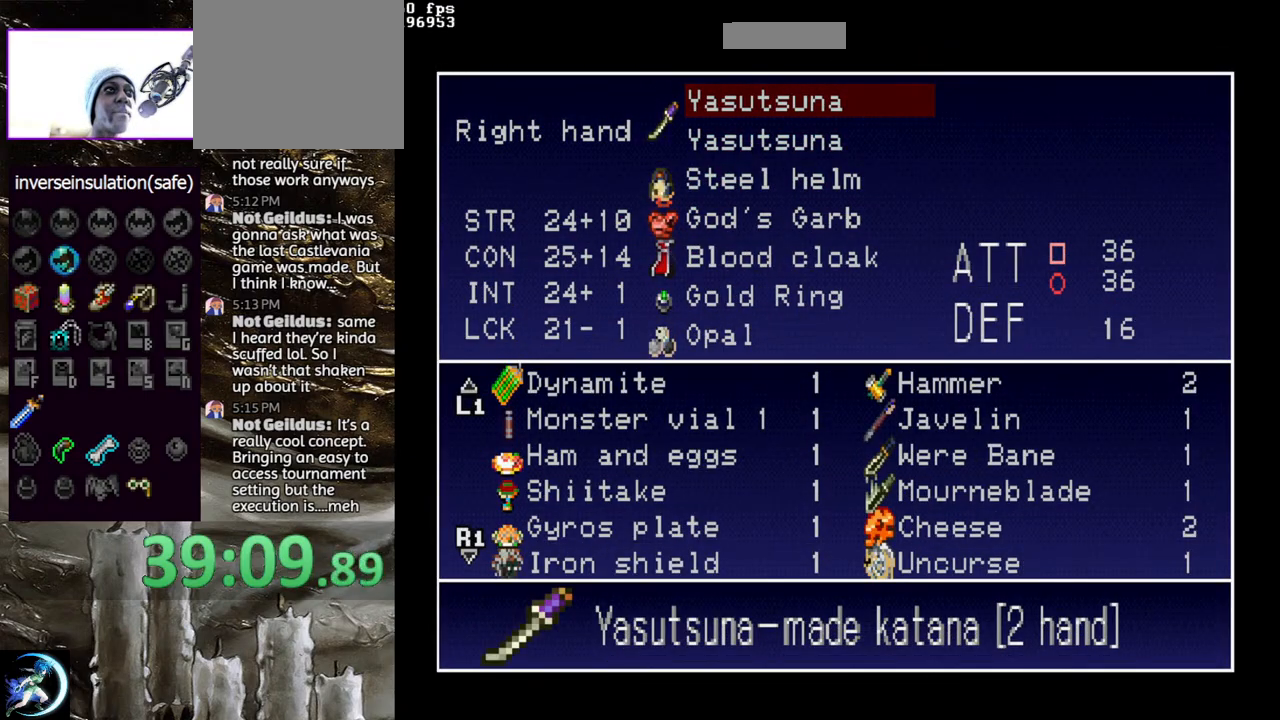
Gameplay with a controller (PlayStation layout); each line is a JSON object with the inputs held at the frame after it. "events" lists button and stick changes between this image and that frame as [ms after this image, input, new state], when the widget could be followed in between.
{"buttons": ["DPAD_DOWN"], "left_stick": "center", "right_stick": "center", "events": [[33, "CROSS", "down"], [100, "CROSS", "up"], [317, "DPAD_DOWN", "down"], [383, "DPAD_DOWN", "up"], [483, "DPAD_DOWN", "down"]]}
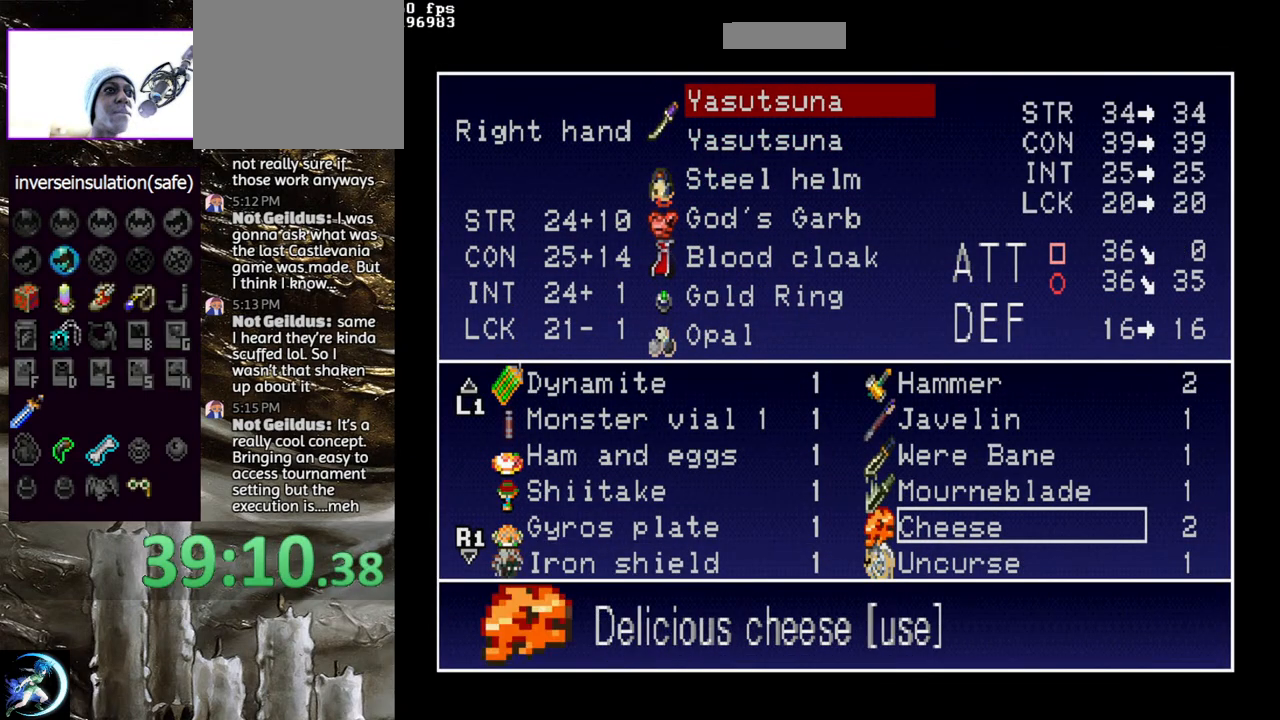
{"buttons": [], "left_stick": "center", "right_stick": "center", "events": [[50, "DPAD_DOWN", "up"], [117, "DPAD_DOWN", "down"], [200, "DPAD_DOWN", "up"], [267, "DPAD_DOWN", "down"], [333, "DPAD_DOWN", "up"], [433, "DPAD_DOWN", "down"], [500, "DPAD_DOWN", "up"]]}
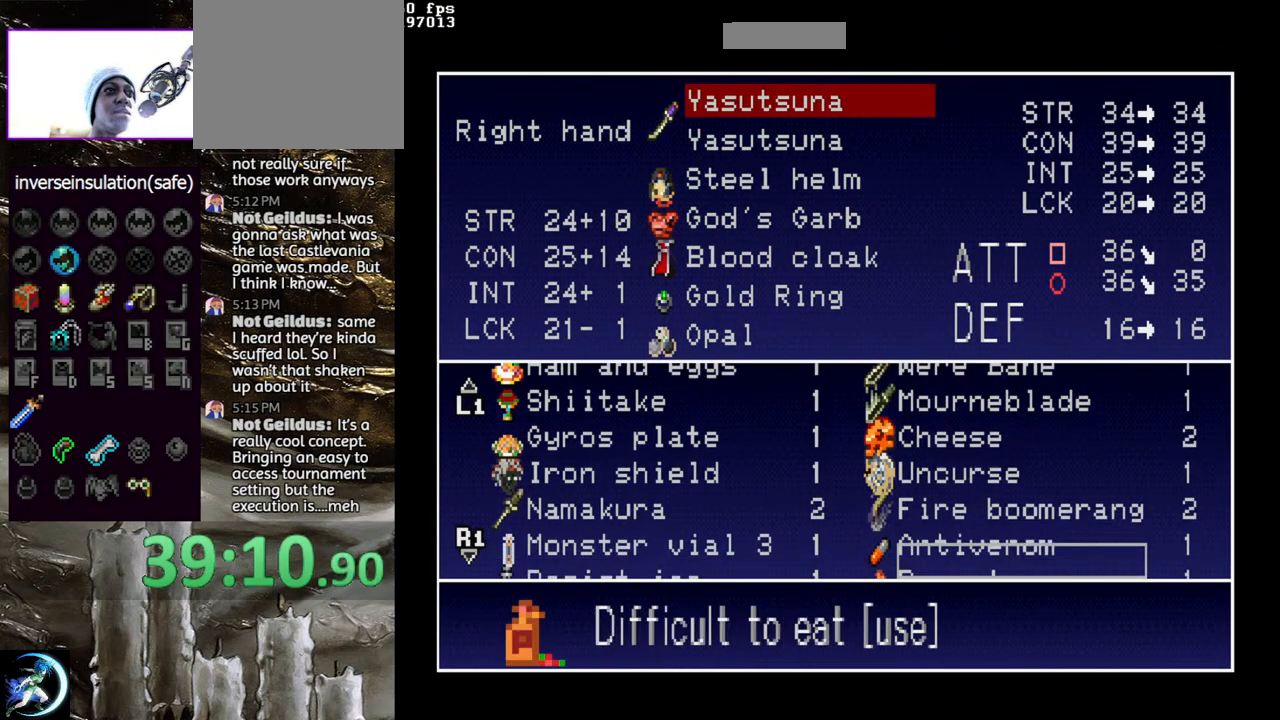
{"buttons": [], "left_stick": "center", "right_stick": "center", "events": [[100, "DPAD_DOWN", "down"], [183, "DPAD_DOWN", "up"], [317, "DPAD_DOWN", "down"], [400, "DPAD_DOWN", "up"]]}
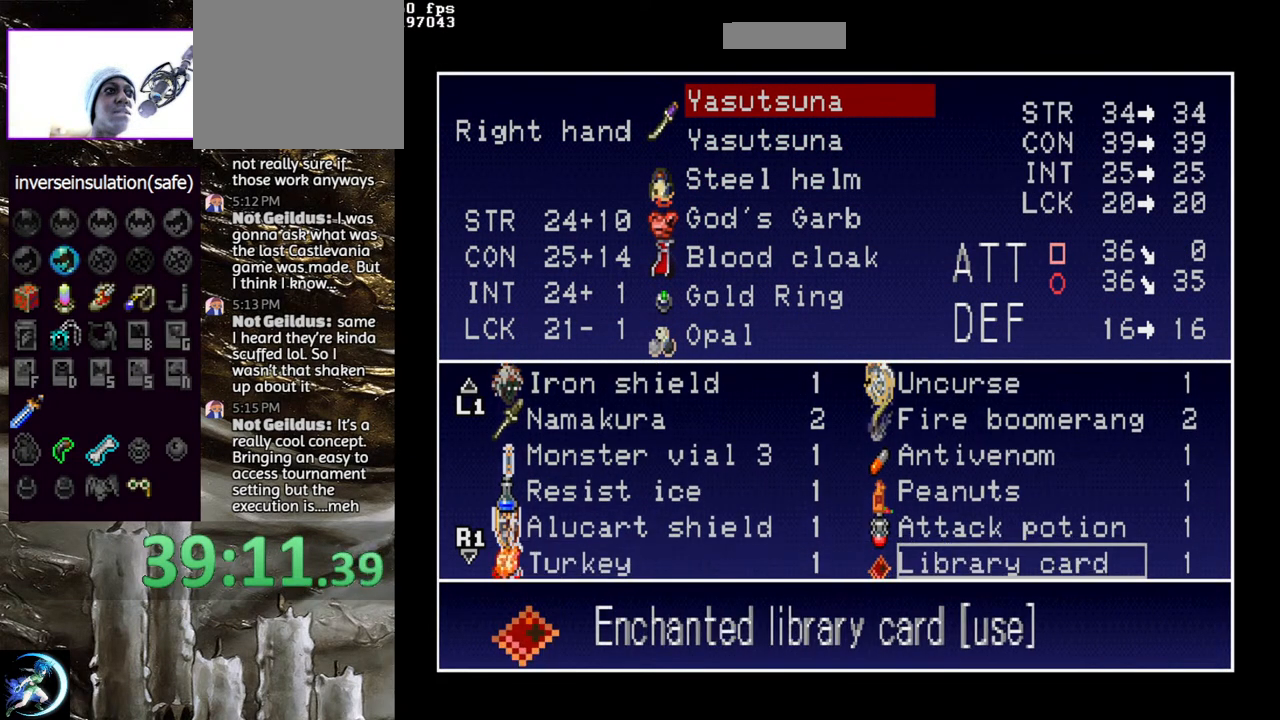
{"buttons": [], "left_stick": "center", "right_stick": "center", "events": [[17, "DPAD_DOWN", "down"], [83, "DPAD_DOWN", "up"], [183, "DPAD_DOWN", "down"], [267, "DPAD_DOWN", "up"], [367, "DPAD_DOWN", "down"], [467, "DPAD_DOWN", "up"]]}
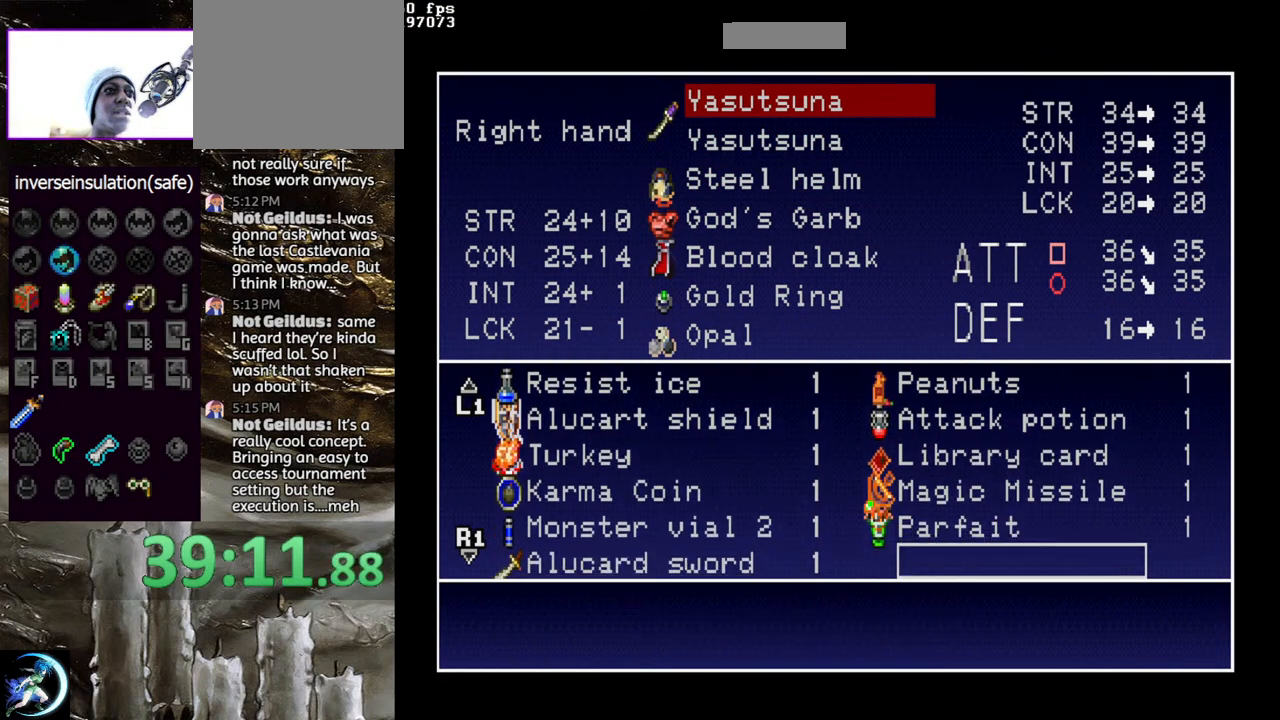
{"buttons": ["DPAD_LEFT"], "left_stick": "center", "right_stick": "center", "events": [[67, "DPAD_DOWN", "down"], [133, "DPAD_DOWN", "up"], [417, "DPAD_LEFT", "down"]]}
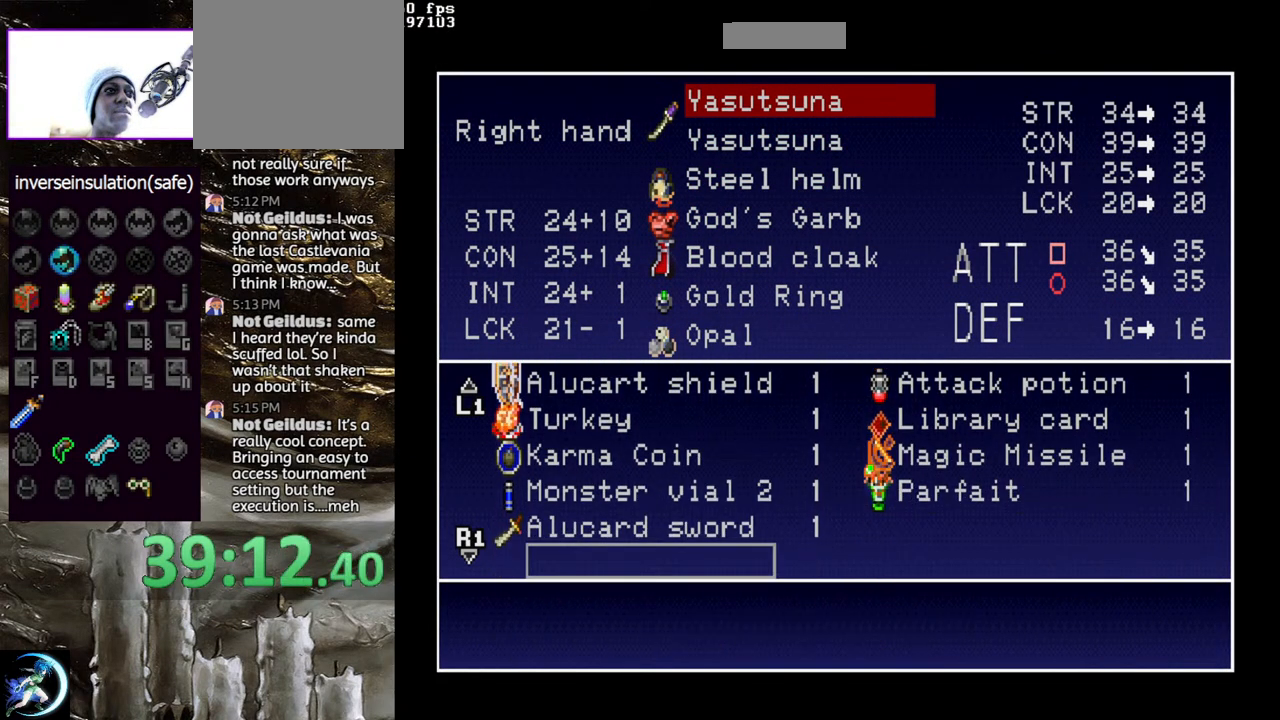
{"buttons": [], "left_stick": "center", "right_stick": "center", "events": [[17, "DPAD_LEFT", "up"], [167, "DPAD_UP", "down"], [267, "DPAD_UP", "up"]]}
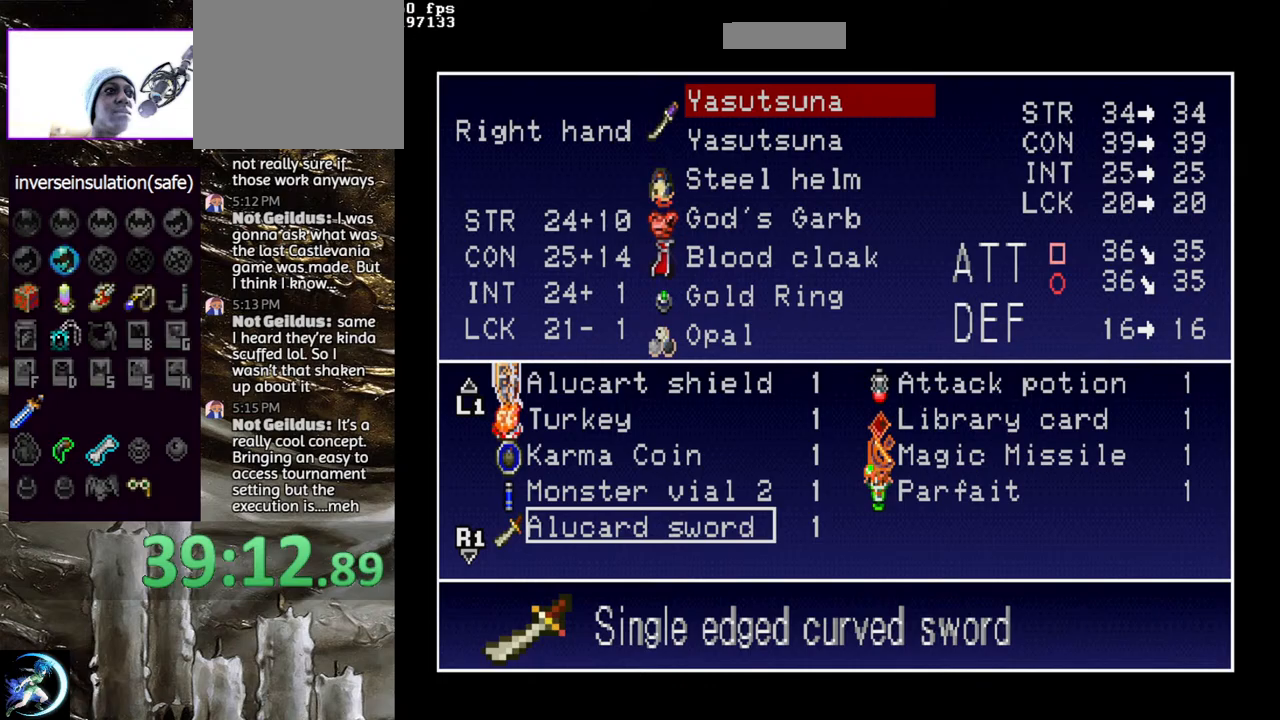
{"buttons": [], "left_stick": "center", "right_stick": "center", "events": []}
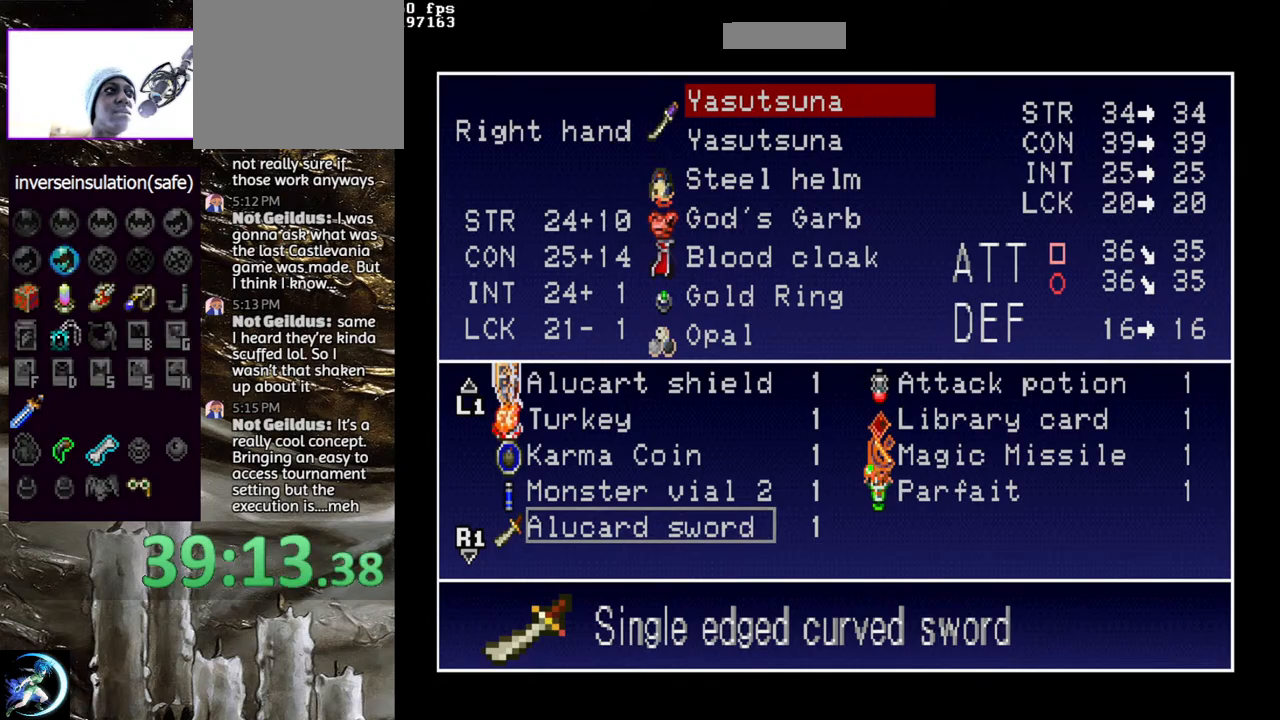
{"buttons": ["START"], "left_stick": "center", "right_stick": "center", "events": [[383, "START", "down"]]}
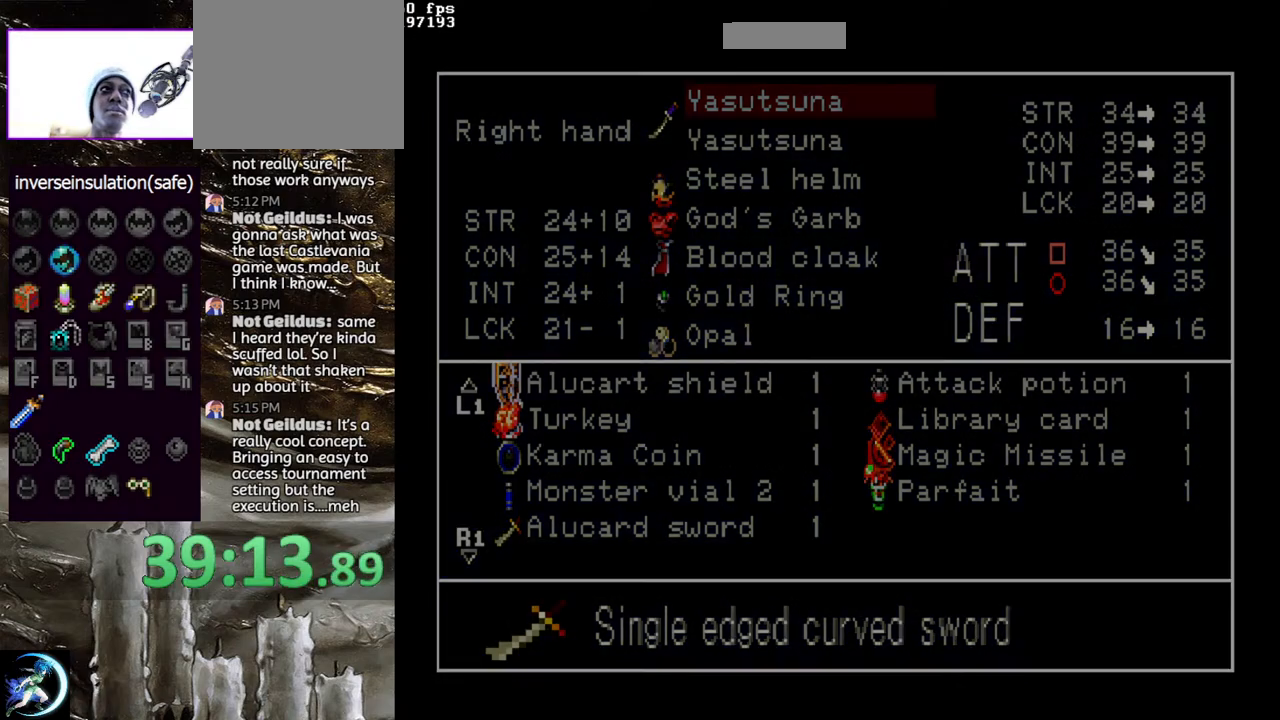
{"buttons": [], "left_stick": "center", "right_stick": "center", "events": [[17, "START", "up"], [250, "DPAD_RIGHT", "down"], [367, "DPAD_RIGHT", "up"]]}
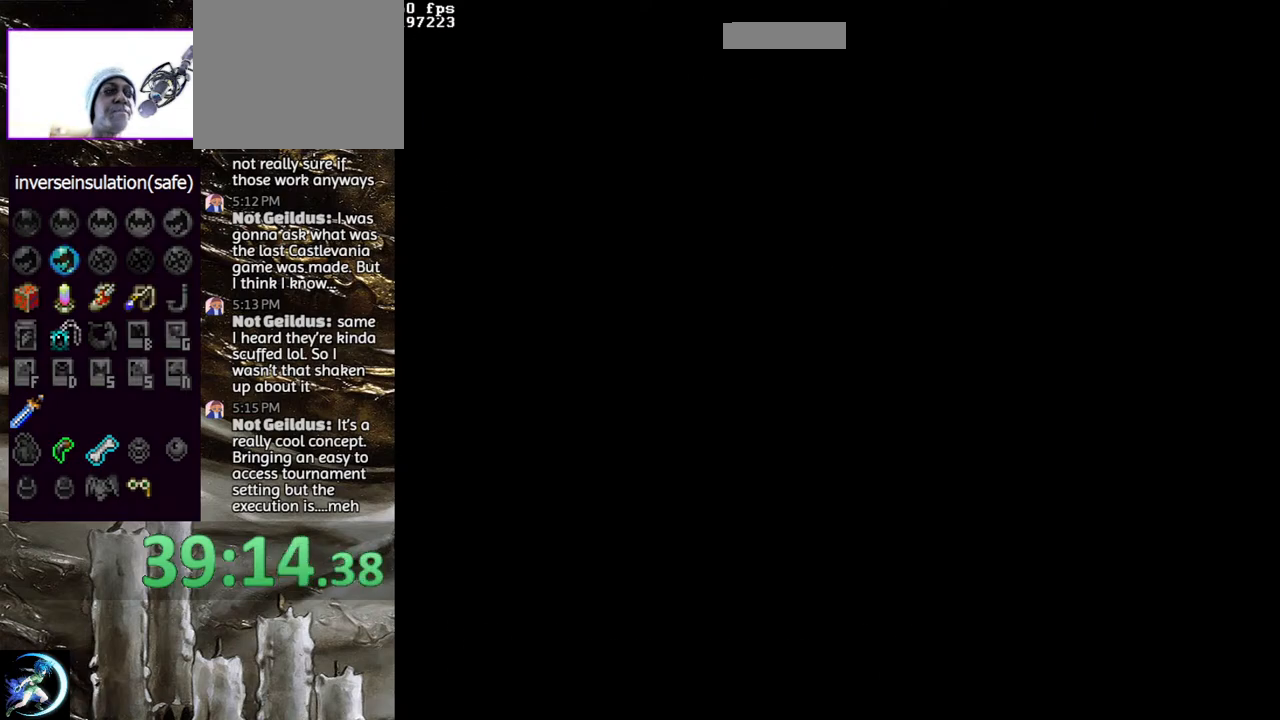
{"buttons": ["DPAD_RIGHT"], "left_stick": "center", "right_stick": "center", "events": [[167, "DPAD_RIGHT", "down"]]}
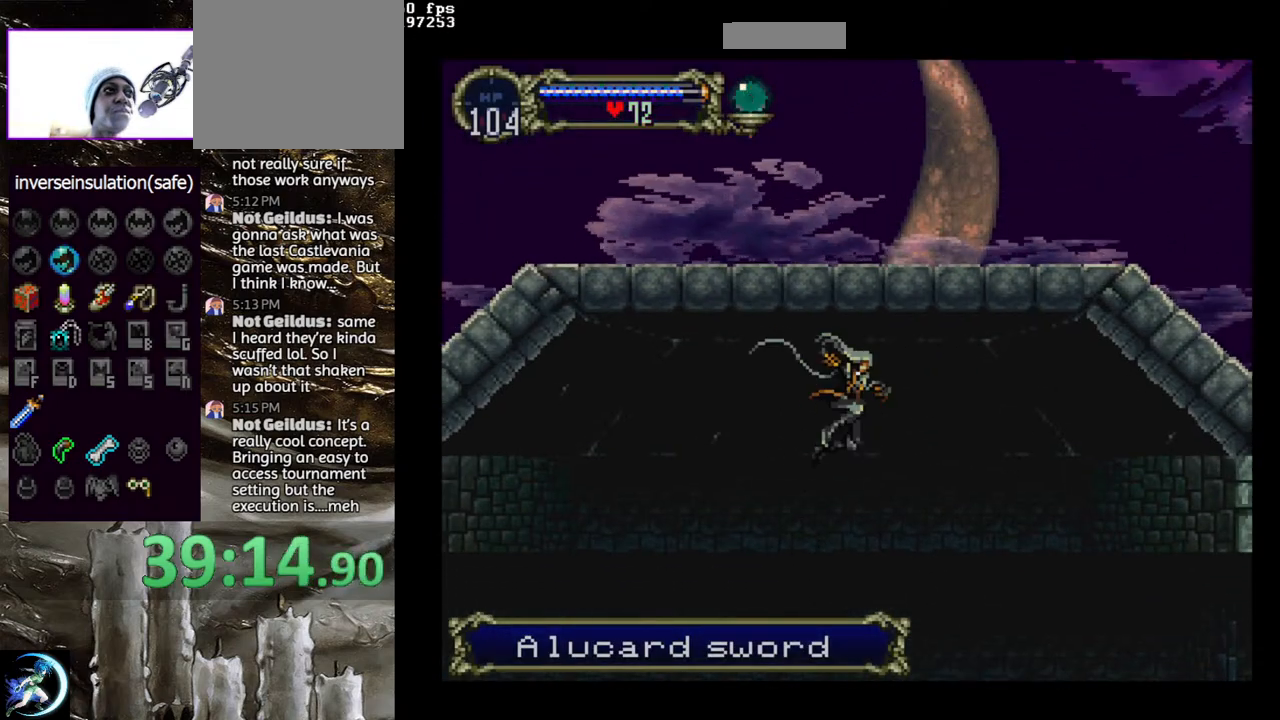
{"buttons": [], "left_stick": "center", "right_stick": "center", "events": [[383, "DPAD_RIGHT", "up"]]}
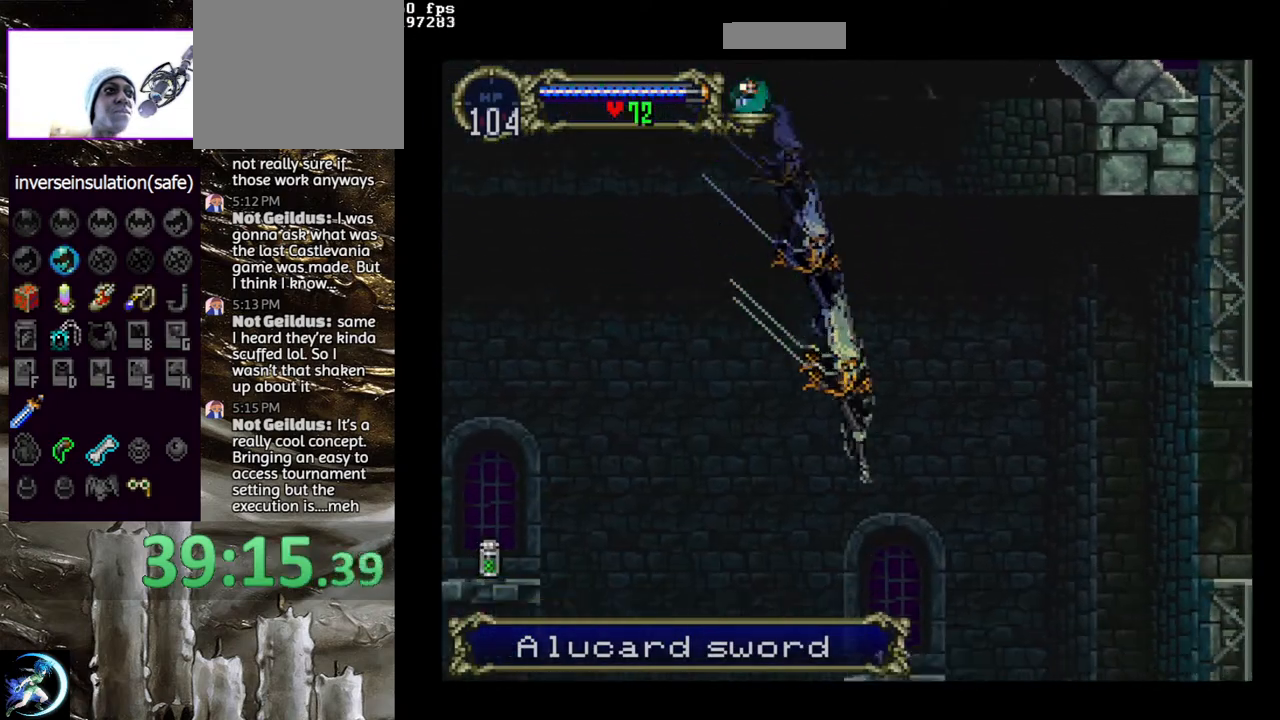
{"buttons": ["DPAD_LEFT"], "left_stick": "center", "right_stick": "center", "events": [[50, "DPAD_RIGHT", "down"], [150, "DPAD_RIGHT", "up"], [383, "DPAD_LEFT", "down"]]}
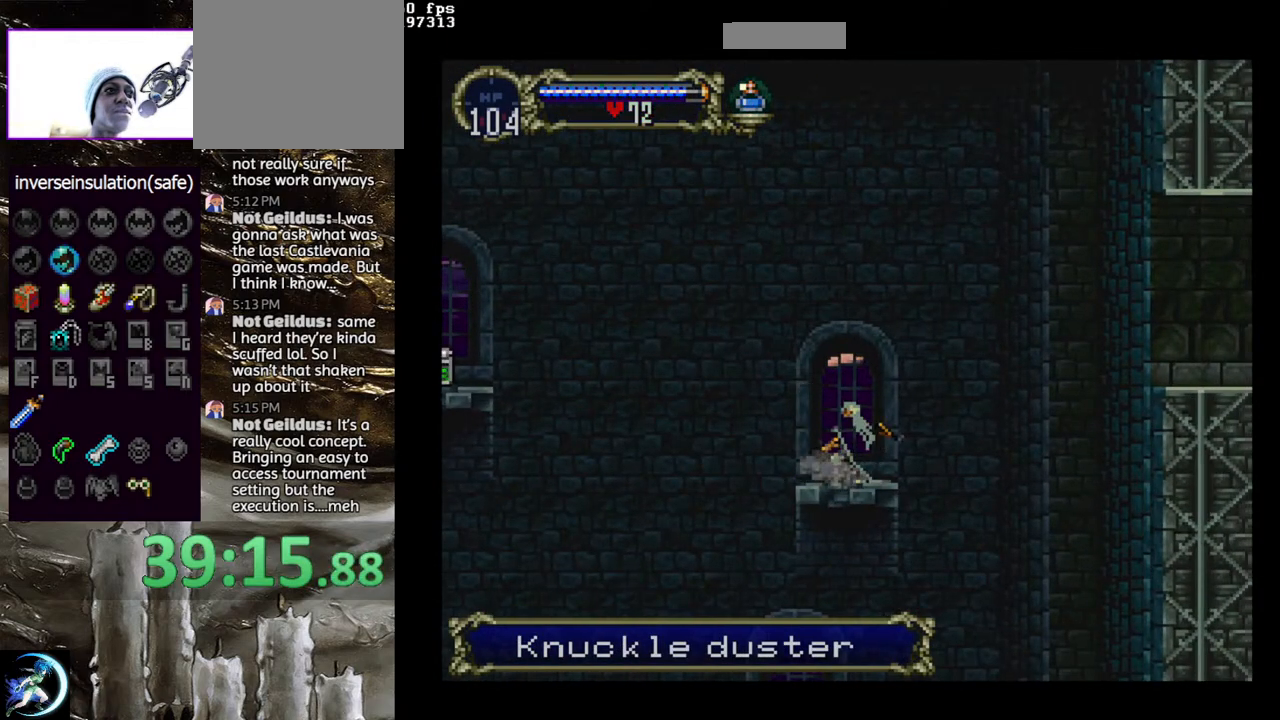
{"buttons": ["DPAD_LEFT"], "left_stick": "center", "right_stick": "center", "events": [[17, "CROSS", "down"], [317, "CROSS", "up"]]}
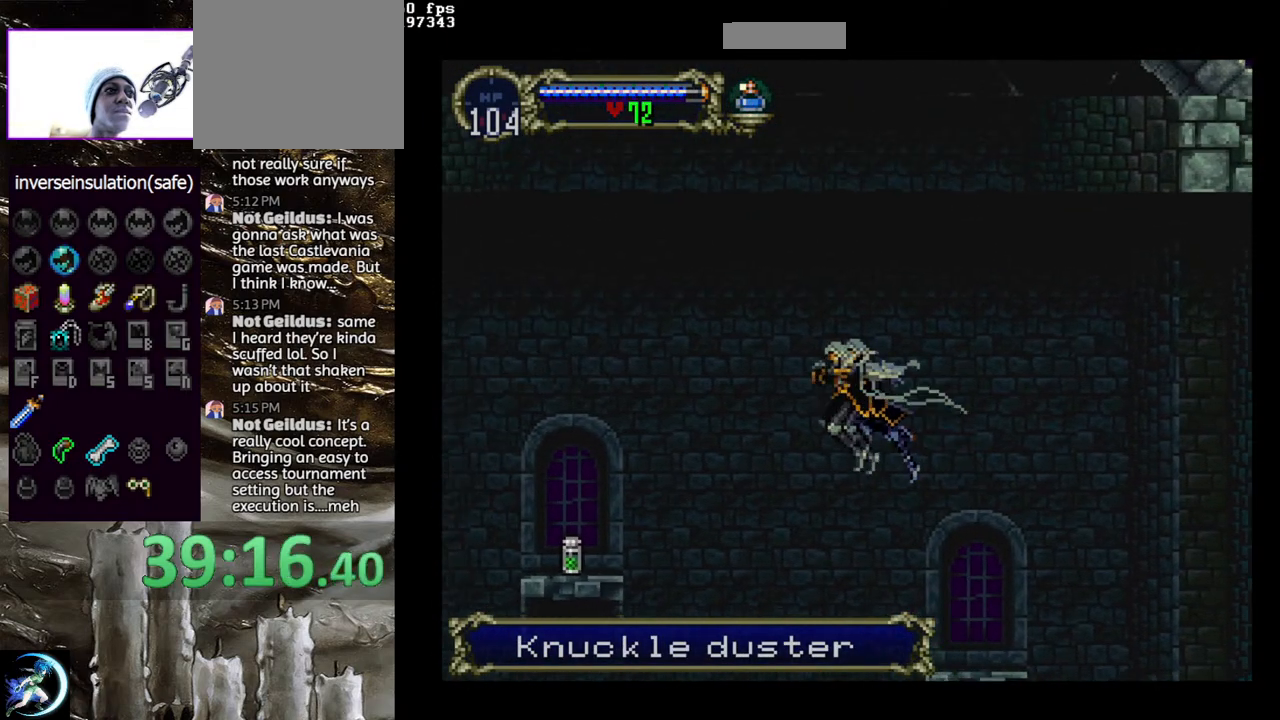
{"buttons": ["DPAD_LEFT"], "left_stick": "center", "right_stick": "center", "events": [[250, "CROSS", "down"], [367, "CROSS", "up"]]}
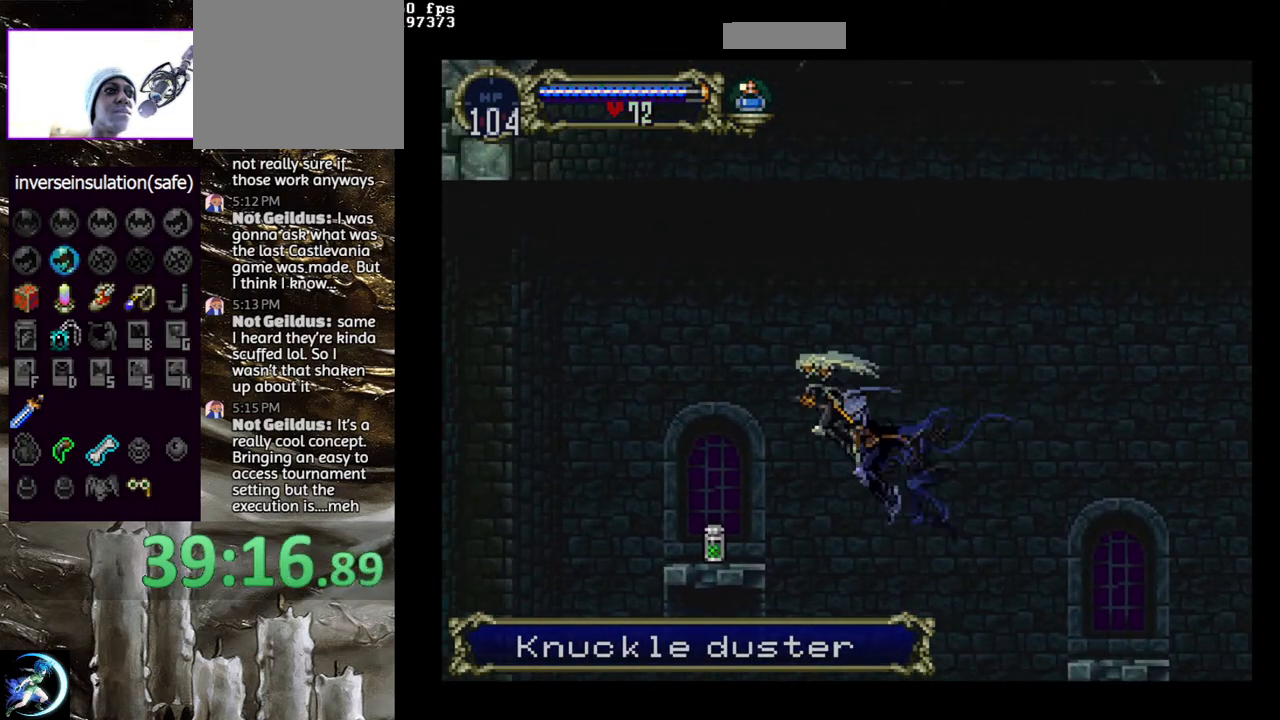
{"buttons": ["DPAD_LEFT"], "left_stick": "center", "right_stick": "center", "events": []}
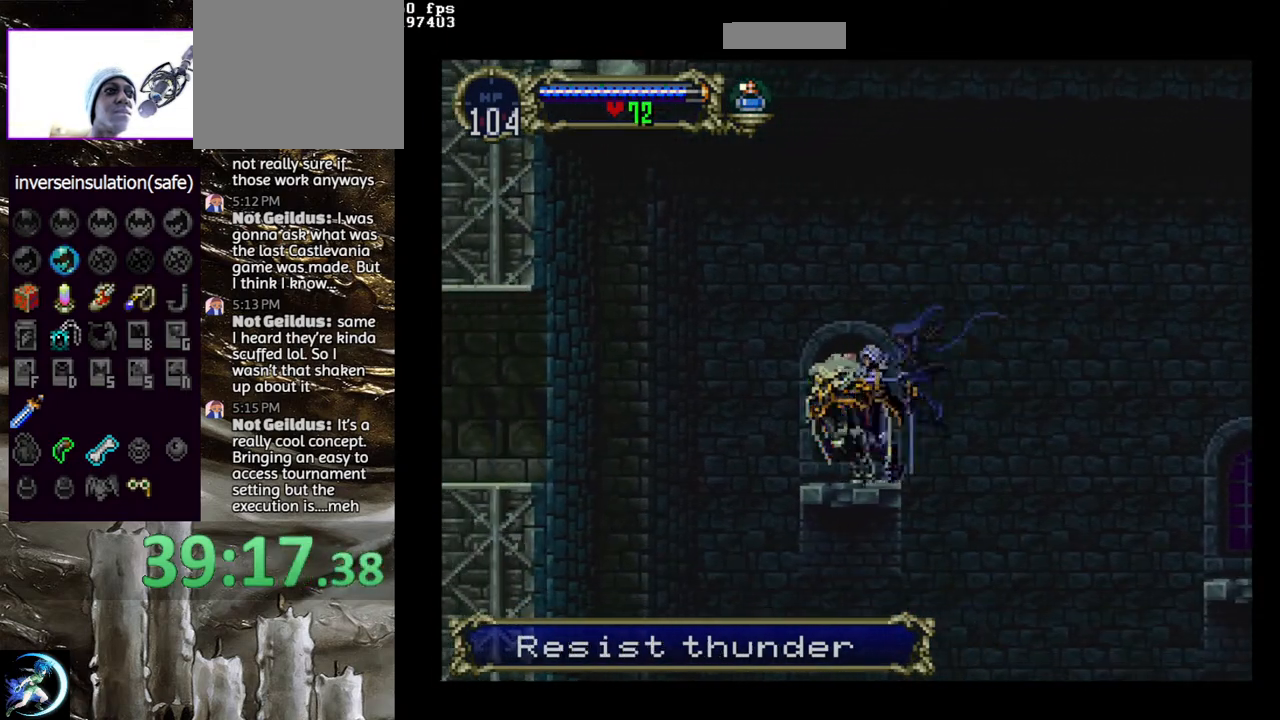
{"buttons": ["CROSS", "DPAD_LEFT"], "left_stick": "center", "right_stick": "center", "events": [[17, "DPAD_LEFT", "up"], [83, "DPAD_RIGHT", "down"], [100, "CIRCLE", "down"], [150, "DPAD_RIGHT", "up"], [183, "CIRCLE", "up"], [317, "CROSS", "down"], [433, "DPAD_LEFT", "down"]]}
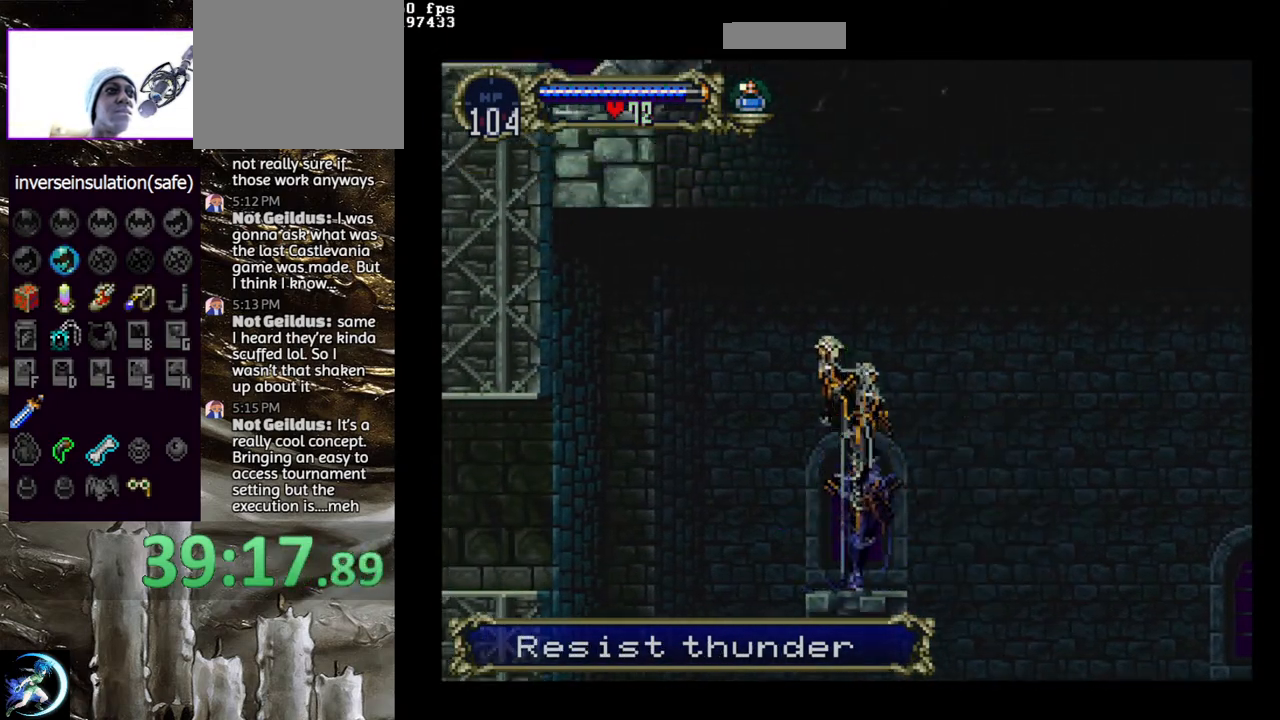
{"buttons": ["DPAD_LEFT"], "left_stick": "center", "right_stick": "center", "events": [[33, "CROSS", "up"]]}
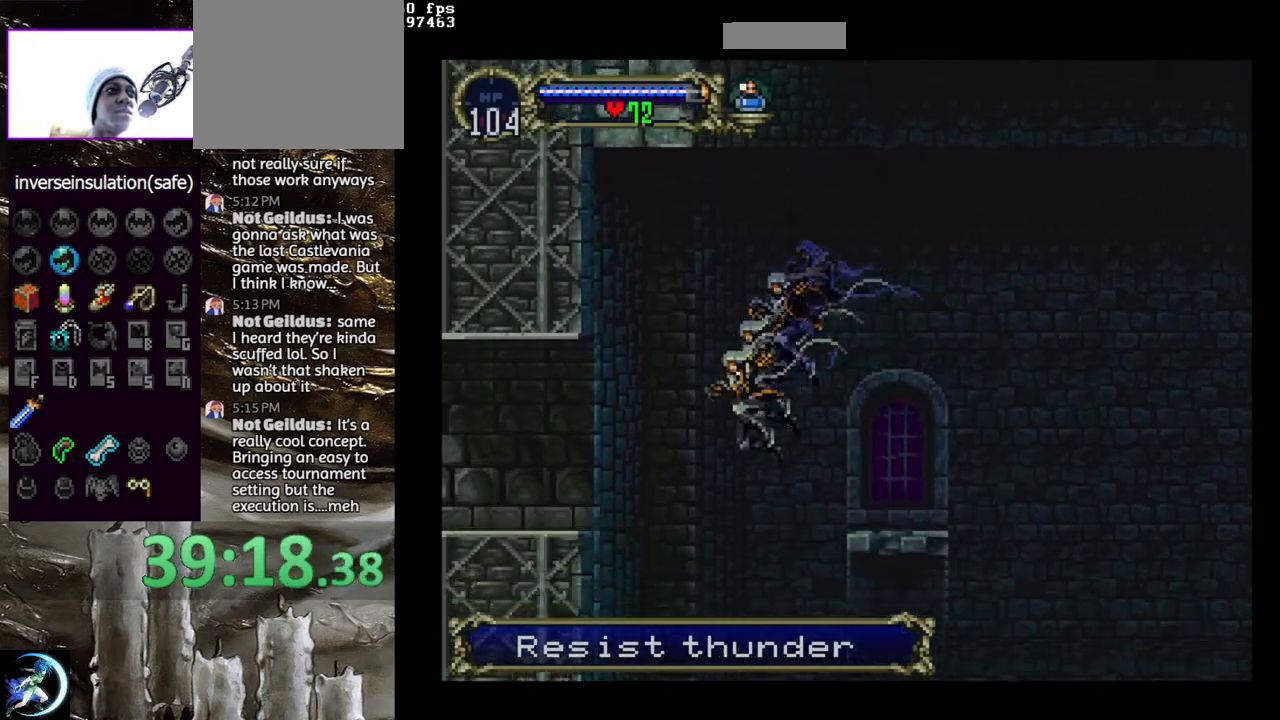
{"buttons": ["DPAD_DOWN", "DPAD_LEFT"], "left_stick": "center", "right_stick": "center", "events": [[117, "CROSS", "down"], [333, "CROSS", "up"], [367, "DPAD_LEFT", "up"], [467, "DPAD_DOWN", "down"], [467, "DPAD_LEFT", "down"]]}
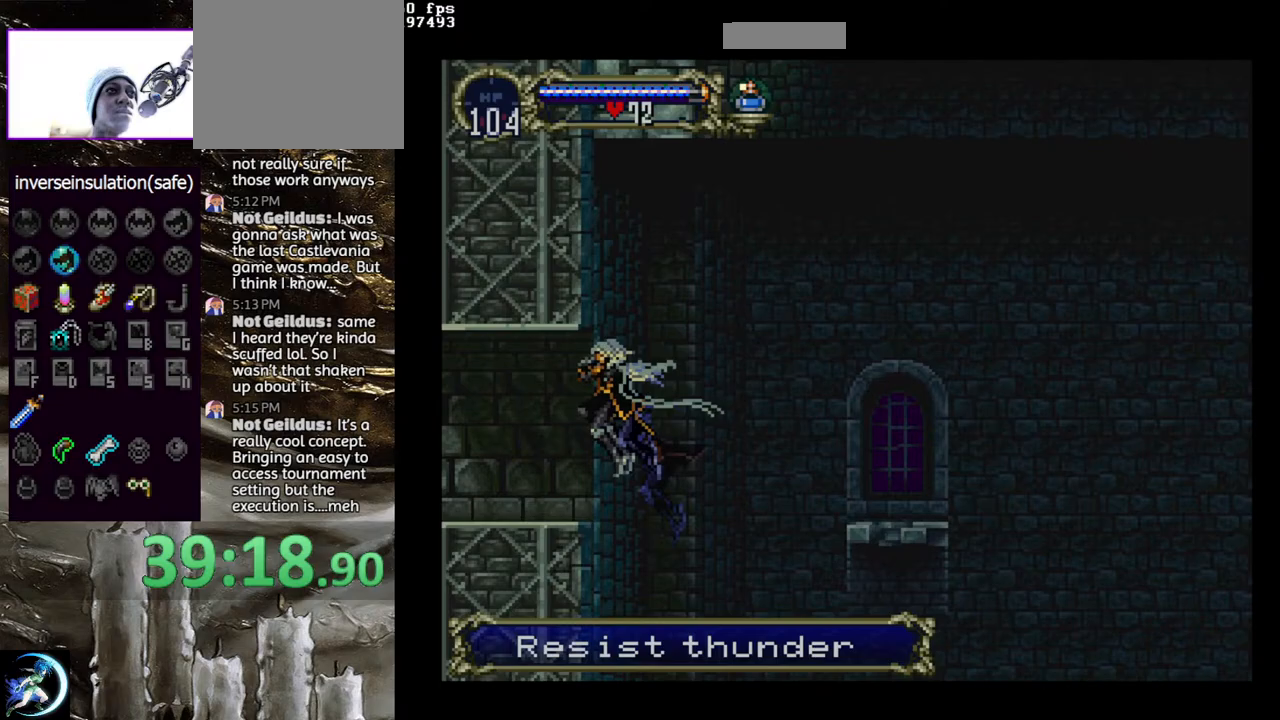
{"buttons": [], "left_stick": "center", "right_stick": "center", "events": [[17, "CROSS", "down"], [50, "DPAD_LEFT", "up"], [67, "DPAD_DOWN", "up"], [117, "CROSS", "up"]]}
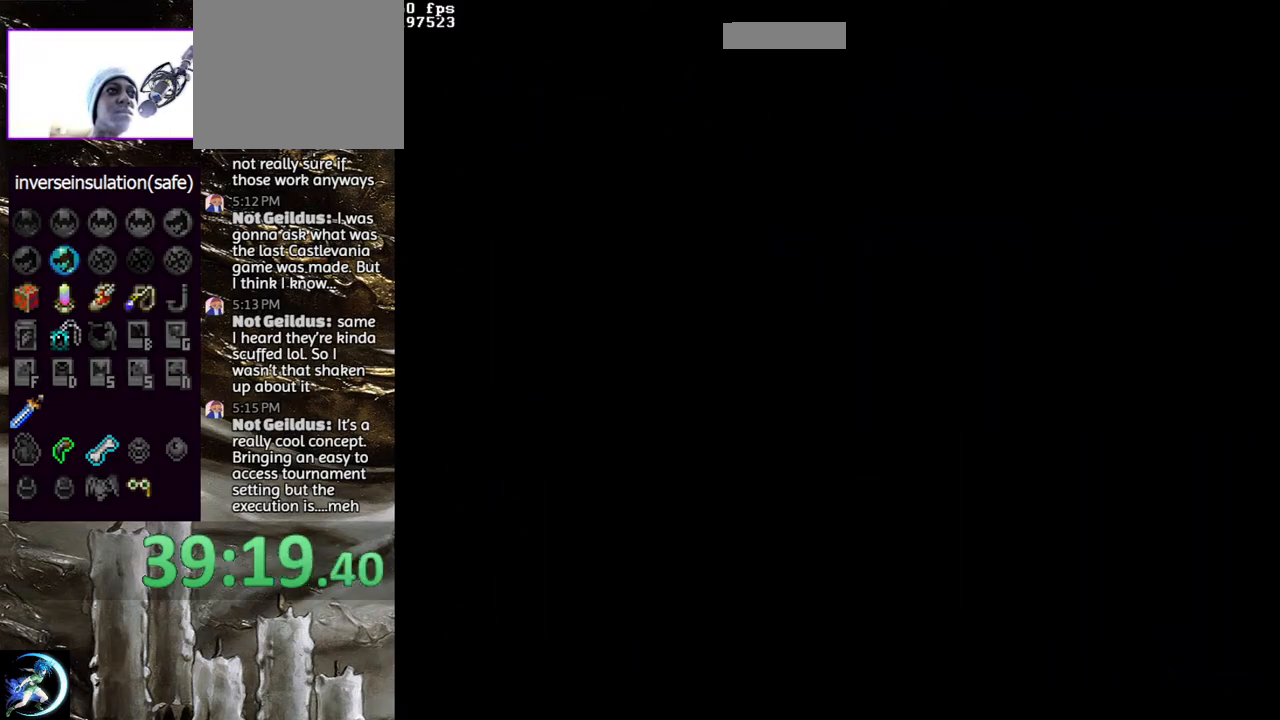
{"buttons": [], "left_stick": "center", "right_stick": "center", "events": []}
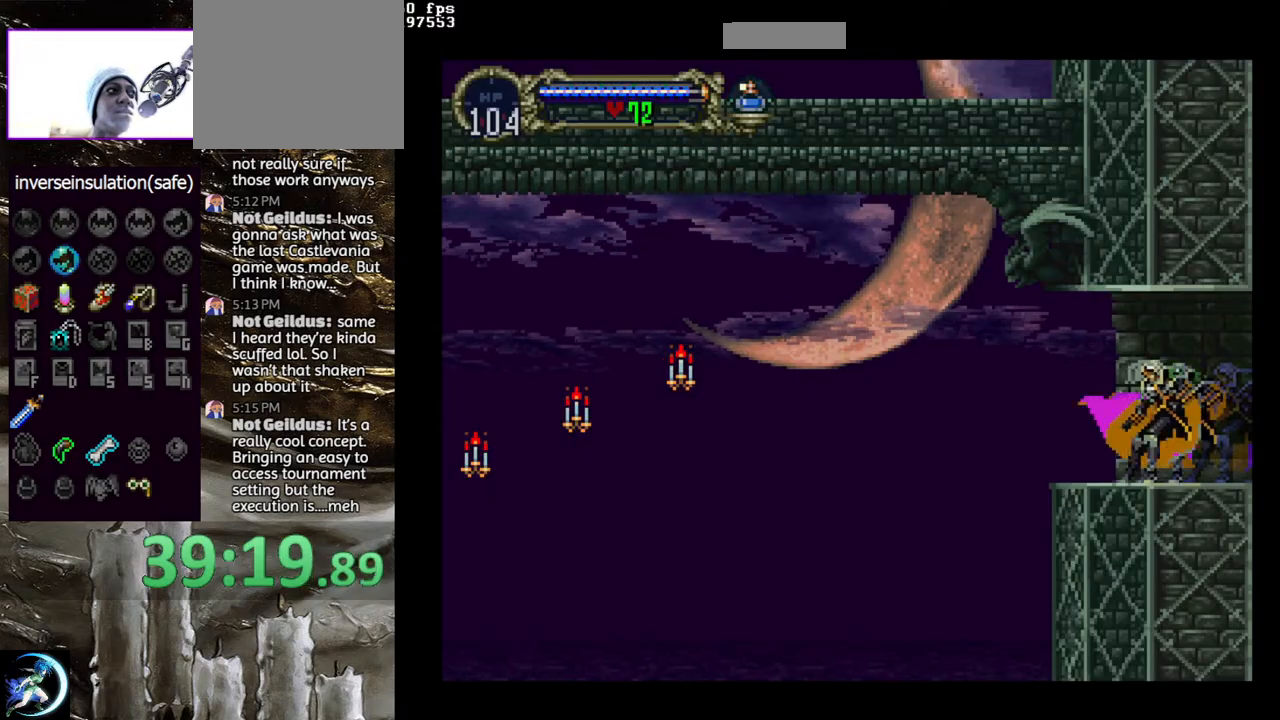
{"buttons": ["DPAD_LEFT"], "left_stick": "center", "right_stick": "center", "events": [[17, "DPAD_RIGHT", "down"], [33, "CIRCLE", "down"], [50, "TRIANGLE", "down"], [100, "DPAD_RIGHT", "up"], [117, "TRIANGLE", "up"], [150, "CIRCLE", "up"], [200, "CIRCLE", "down"], [217, "TRIANGLE", "down"], [300, "TRIANGLE", "up"], [317, "CIRCLE", "up"], [417, "DPAD_LEFT", "down"]]}
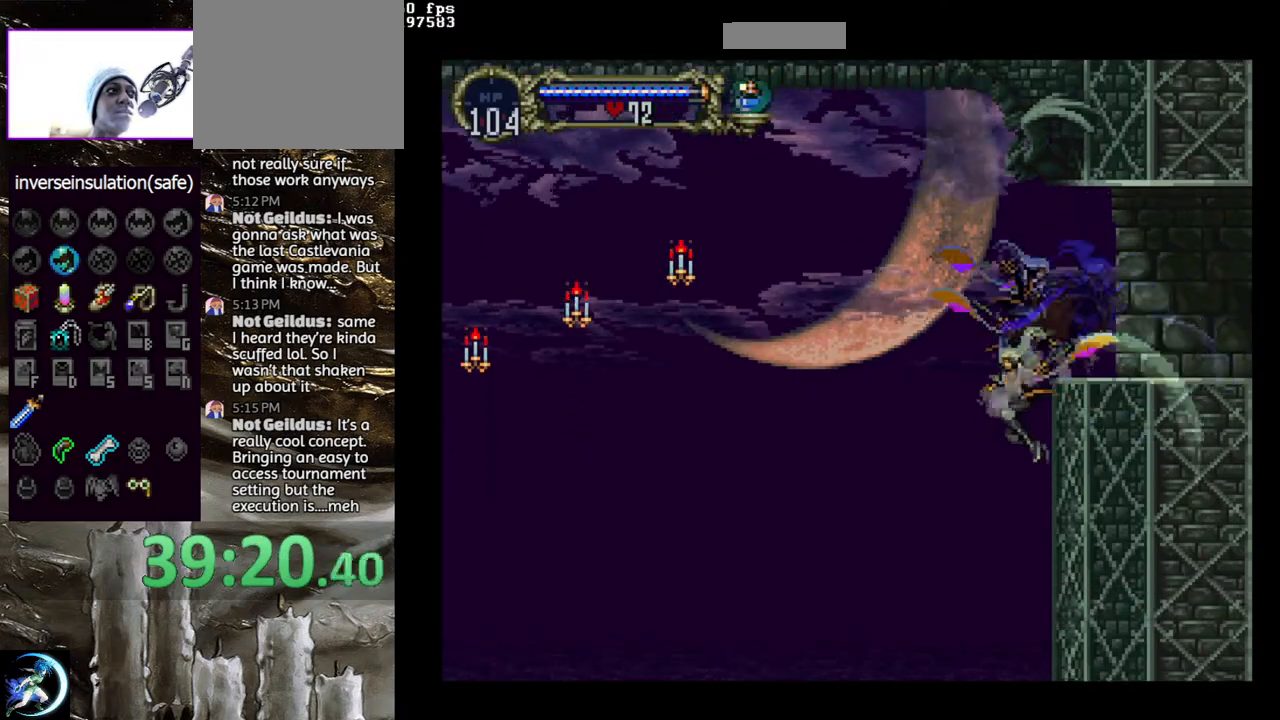
{"buttons": ["DPAD_LEFT"], "left_stick": "center", "right_stick": "center", "events": []}
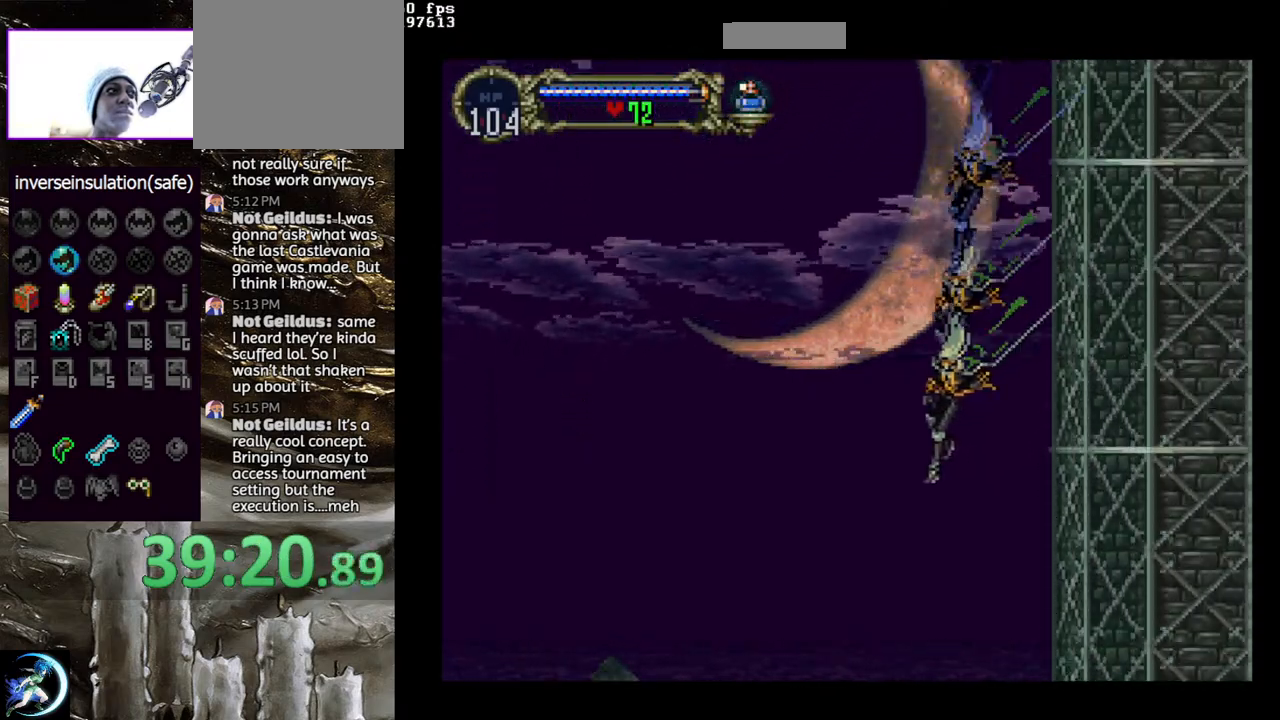
{"buttons": ["DPAD_LEFT"], "left_stick": "center", "right_stick": "center", "events": []}
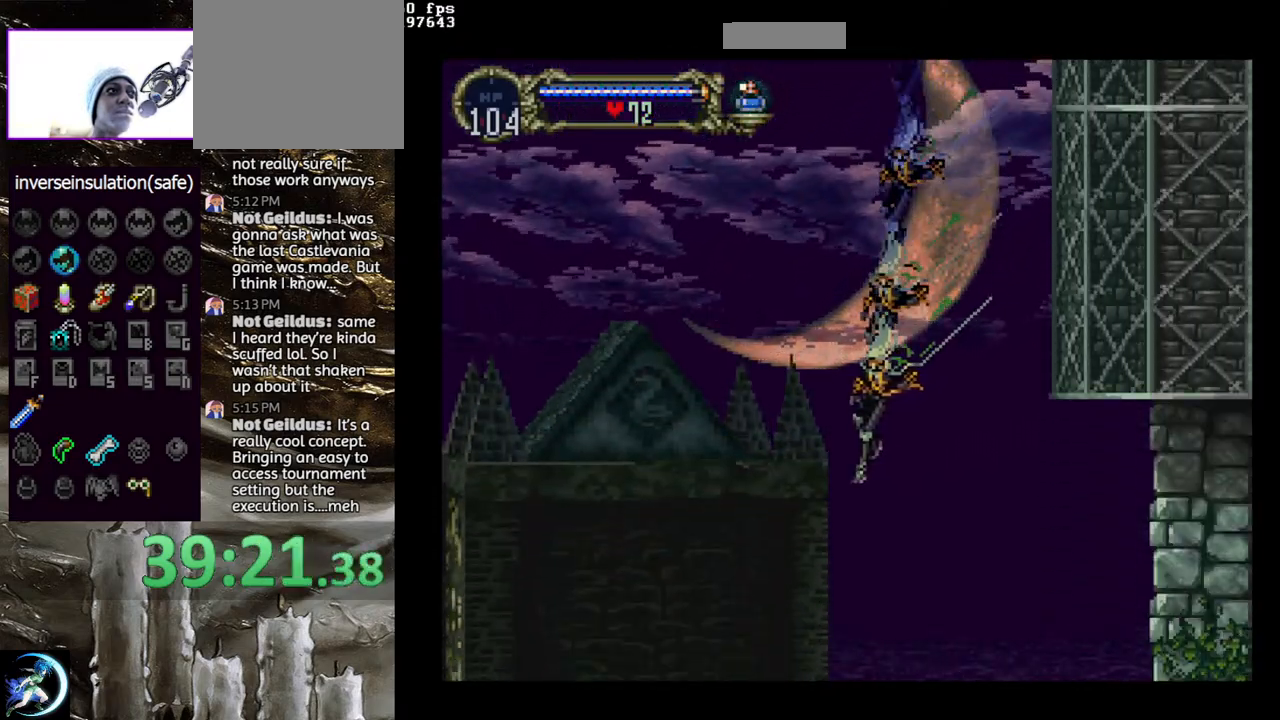
{"buttons": ["DPAD_LEFT"], "left_stick": "center", "right_stick": "center", "events": []}
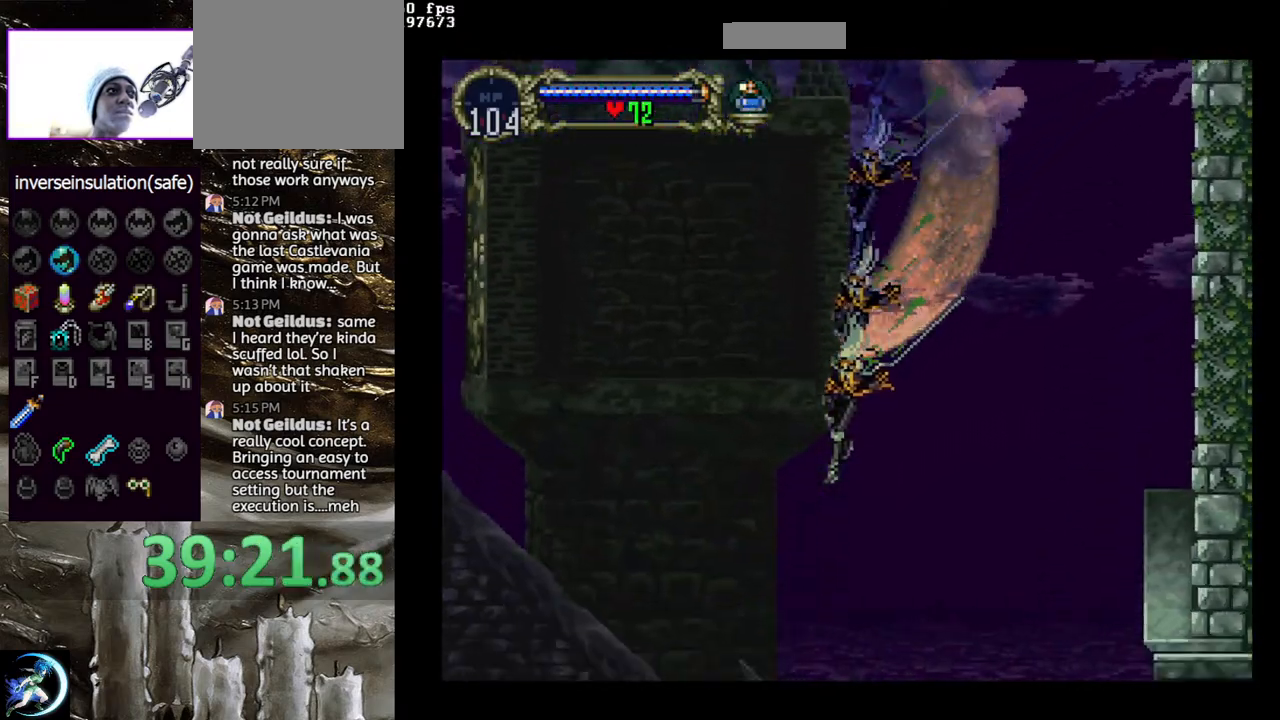
{"buttons": ["CROSS", "DPAD_LEFT"], "left_stick": "center", "right_stick": "center", "events": [[350, "CROSS", "down"]]}
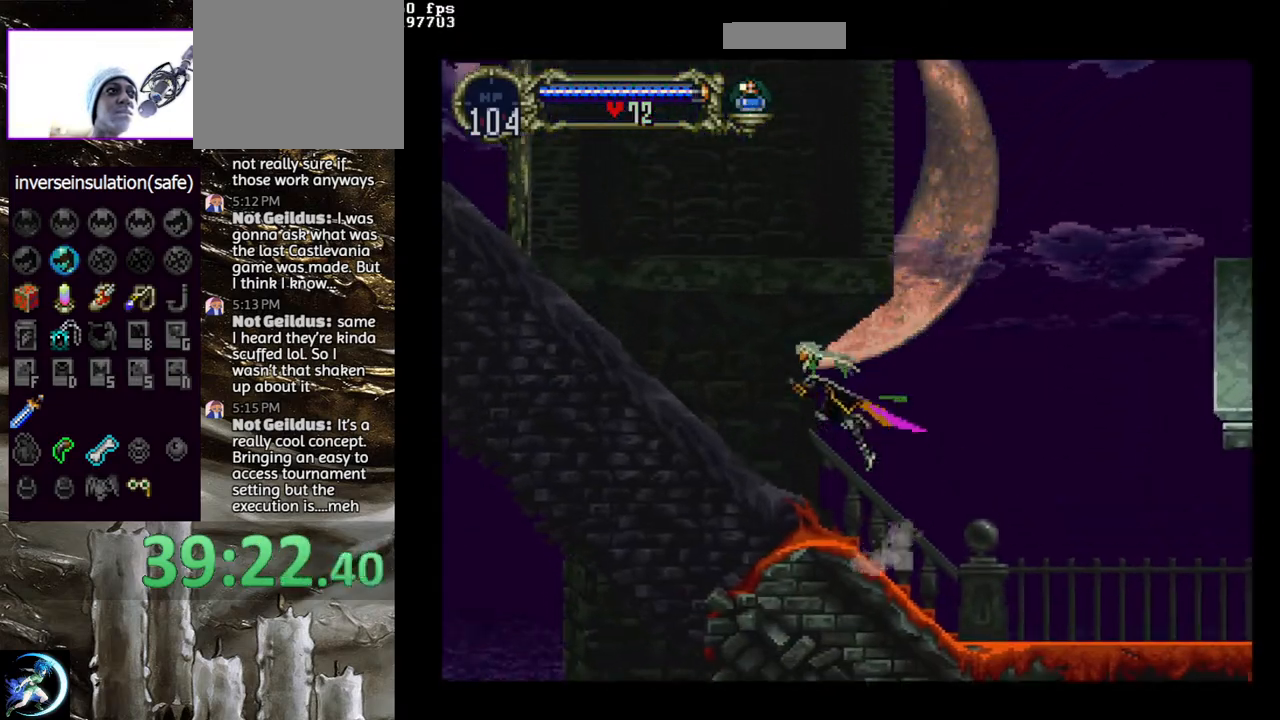
{"buttons": ["CROSS"], "left_stick": "center", "right_stick": "center", "events": [[100, "CROSS", "up"], [200, "CROSS", "down"], [283, "CROSS", "up"], [300, "DPAD_LEFT", "up"], [367, "DPAD_DOWN", "down"], [367, "DPAD_LEFT", "down"], [400, "CROSS", "down"], [483, "DPAD_DOWN", "up"], [500, "DPAD_LEFT", "up"]]}
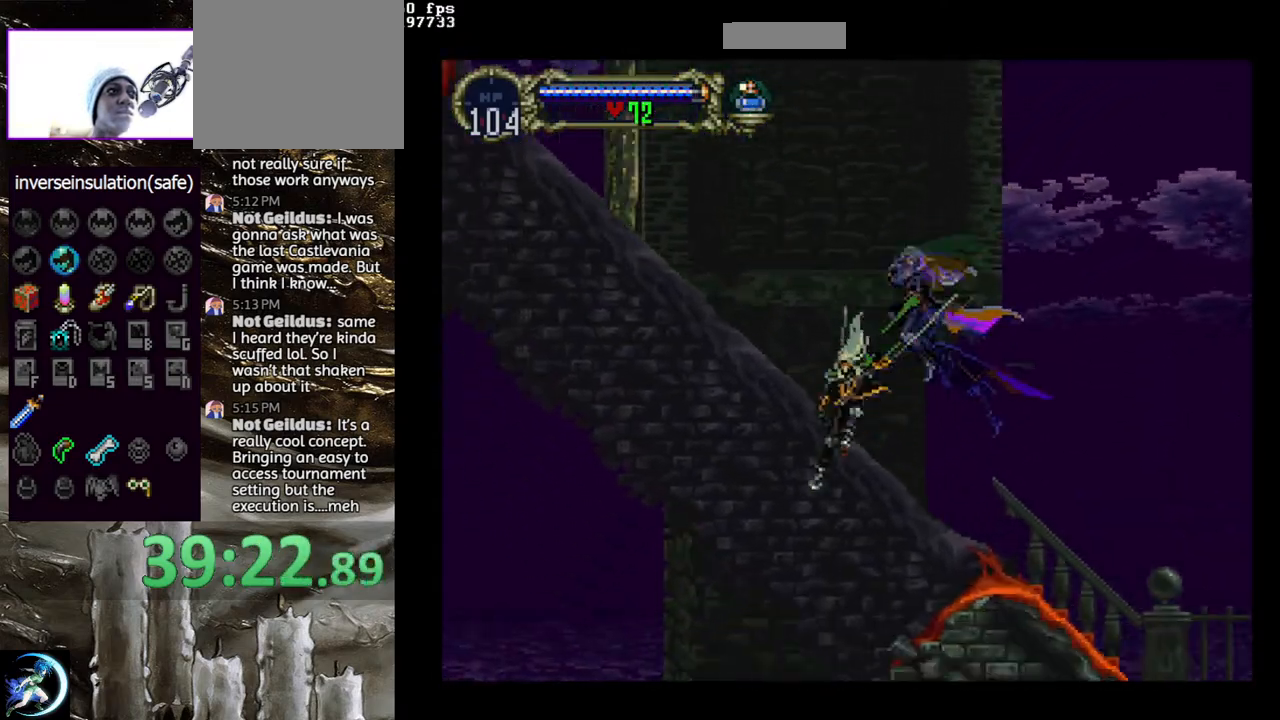
{"buttons": [], "left_stick": "center", "right_stick": "center", "events": [[33, "CROSS", "up"]]}
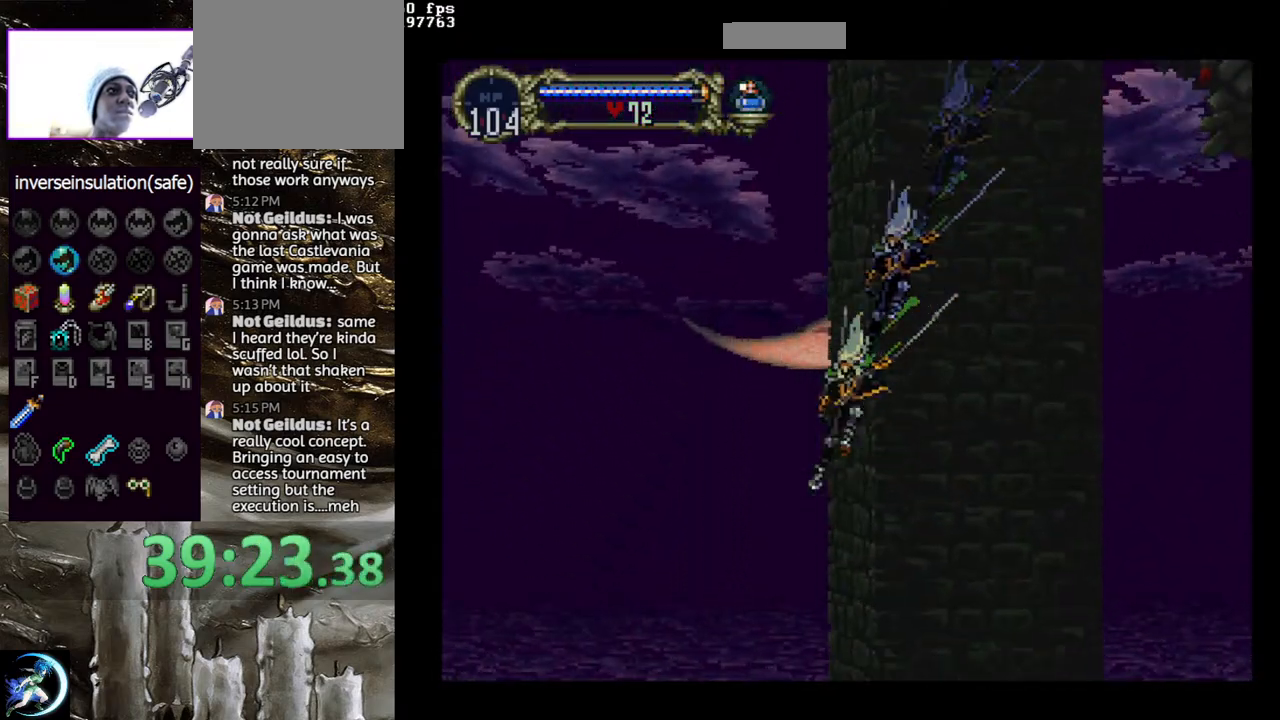
{"buttons": ["DPAD_UP", "DPAD_LEFT"], "left_stick": "center", "right_stick": "center", "events": [[333, "DPAD_DOWN", "down"], [400, "DPAD_DOWN", "up"], [467, "DPAD_LEFT", "down"], [483, "DPAD_UP", "down"]]}
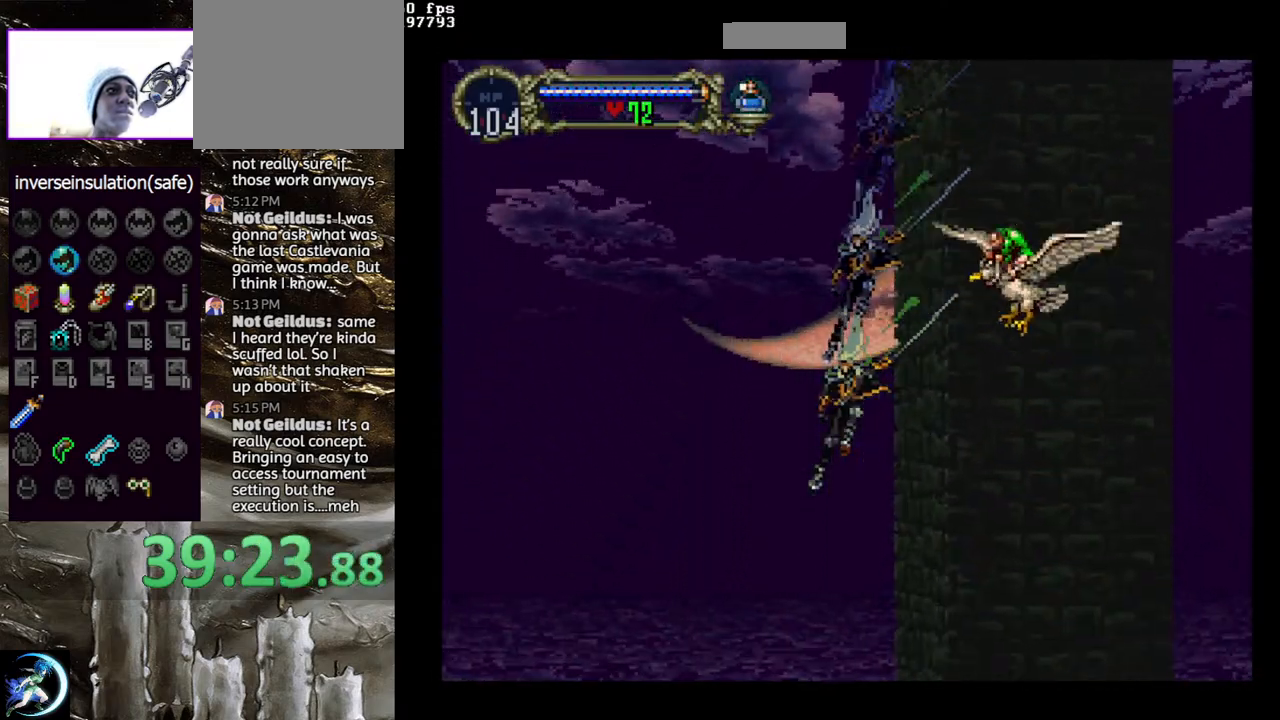
{"buttons": [], "left_stick": "center", "right_stick": "center", "events": [[50, "CROSS", "down"], [167, "DPAD_UP", "up"], [183, "CROSS", "up"], [200, "DPAD_LEFT", "up"]]}
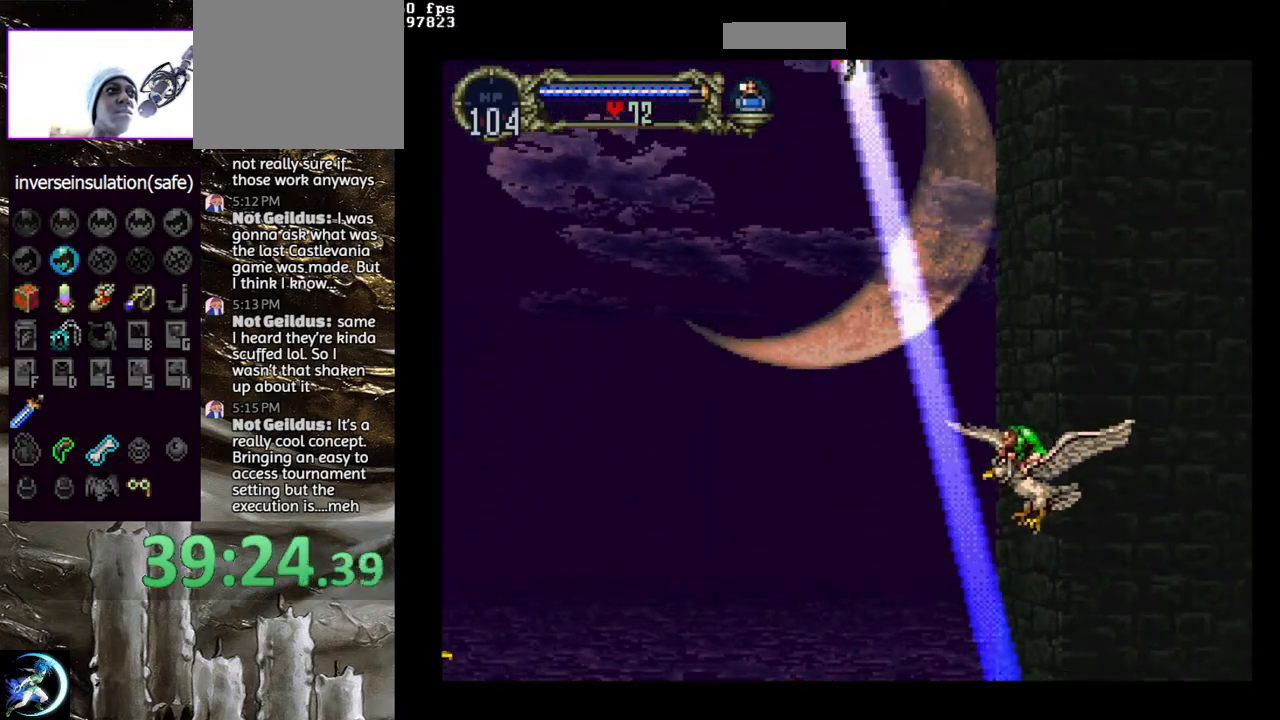
{"buttons": ["DPAD_DOWN", "DPAD_LEFT"], "left_stick": "center", "right_stick": "center", "events": [[217, "DPAD_DOWN", "down"], [217, "DPAD_LEFT", "down"], [283, "CROSS", "down"], [333, "CROSS", "up"], [417, "CROSS", "down"], [500, "CROSS", "up"]]}